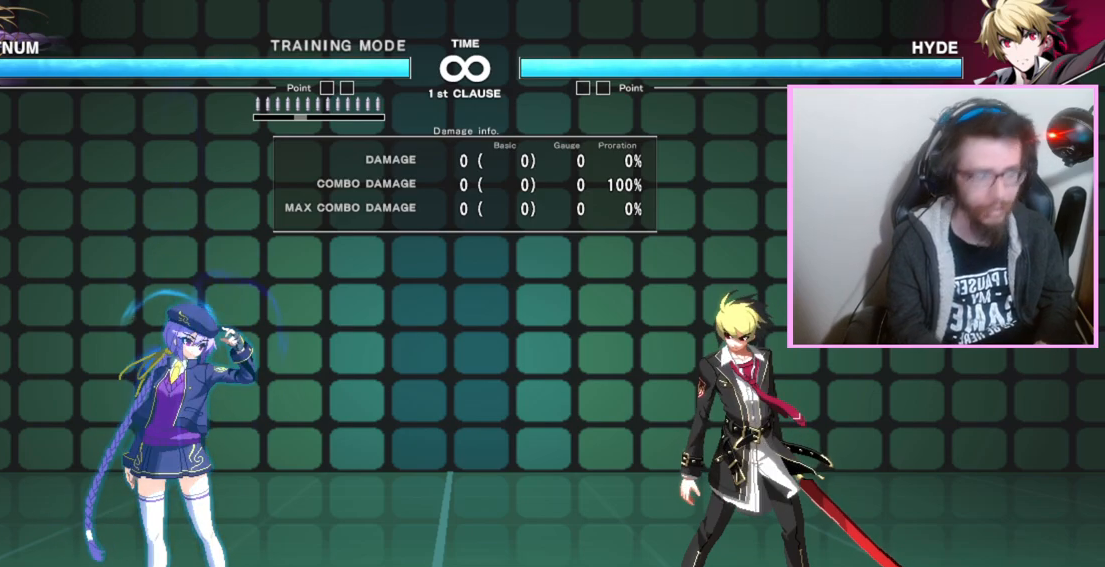
Gameplay with a controller (arcade stick); each line is a JSON object with the inputs held at the frame after it (dt_ms = milliseconds from this image to that frame). "events" lists button and stick changes between this image and that frame as [ms after this image, input, new state], when the widget could be followed in between. Not read: L3 R3 other_buttons.
{"dt_ms": 500, "buttons": ["DPAD_RIGHT"]}
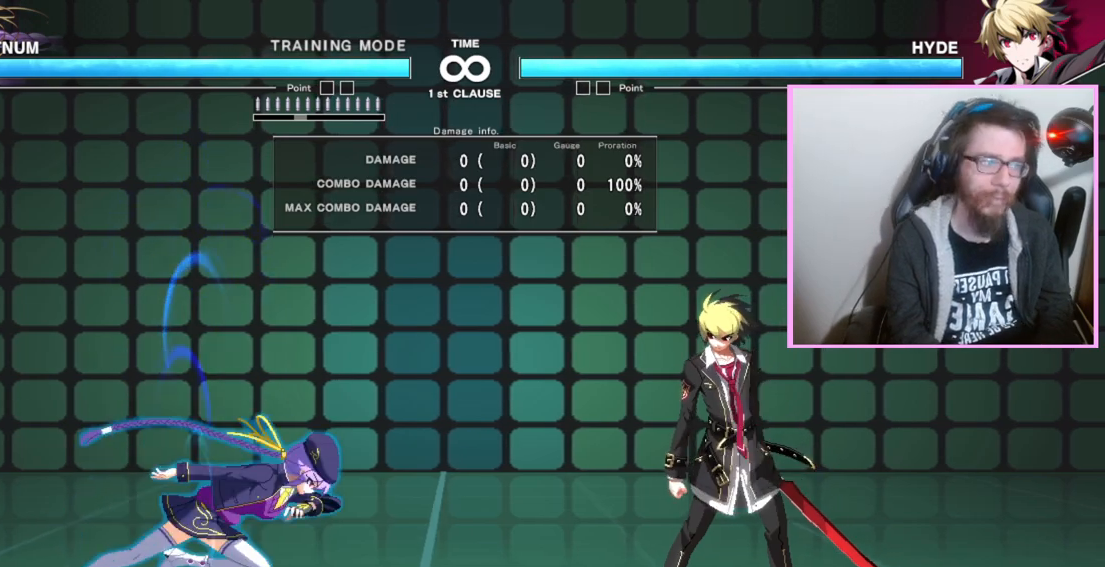
{"dt_ms": 1000, "buttons": [], "events": [[67, "DPAD_RIGHT", "up"]]}
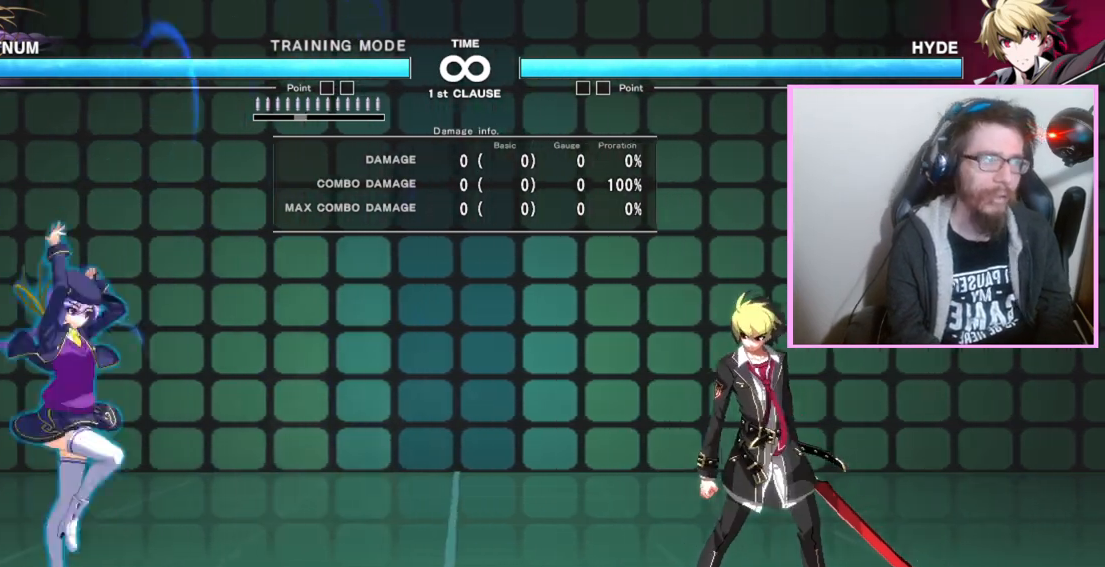
{"dt_ms": 500, "buttons": ["DPAD_RIGHT"], "events": [[67, "DPAD_RIGHT", "down"]]}
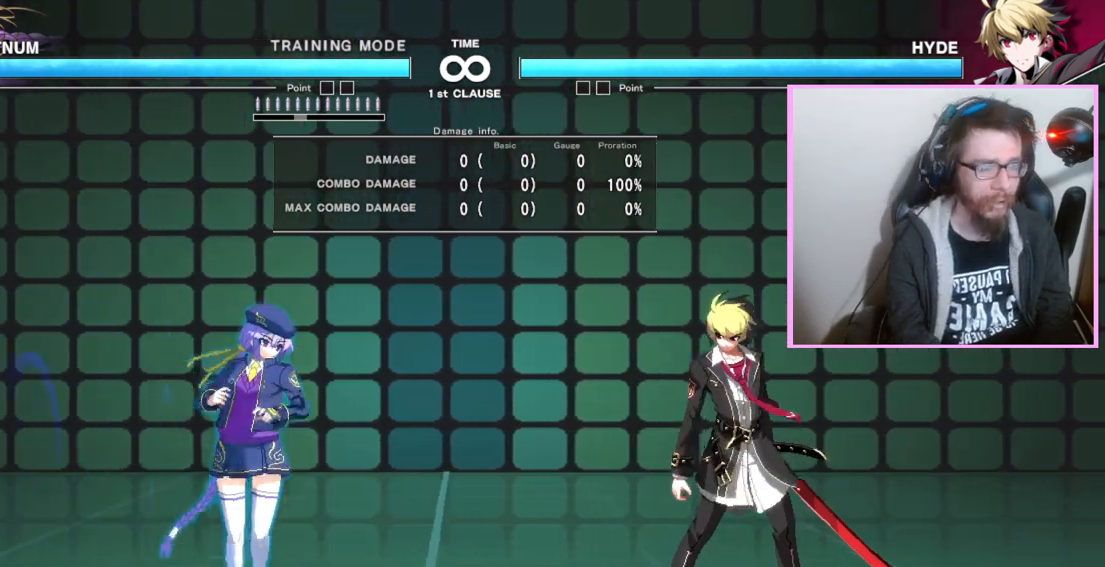
{"dt_ms": 500, "buttons": [], "events": [[17, "DPAD_RIGHT", "up"]]}
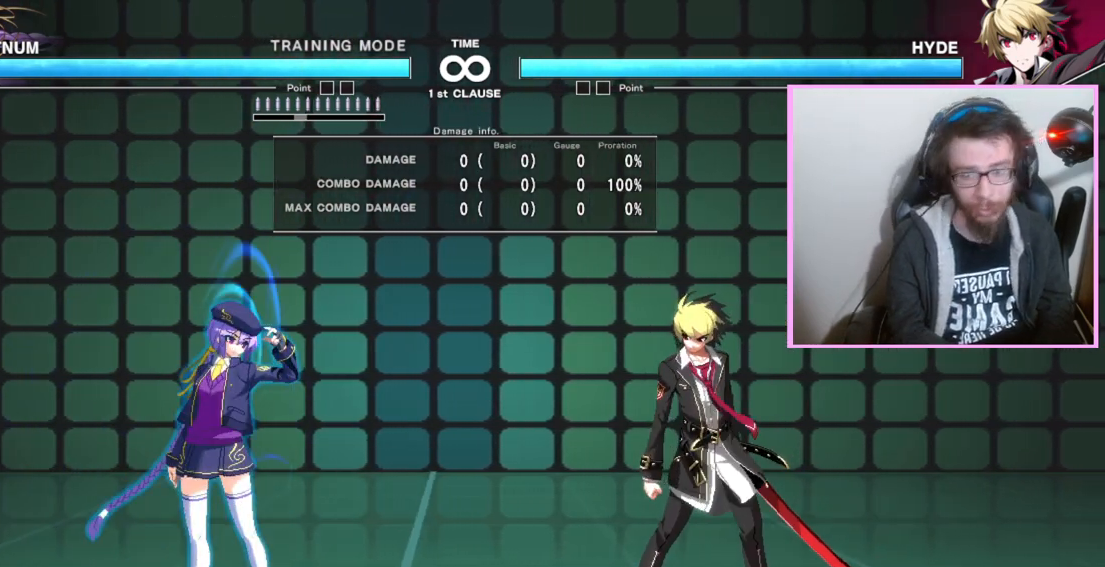
{"dt_ms": 500, "buttons": [], "events": []}
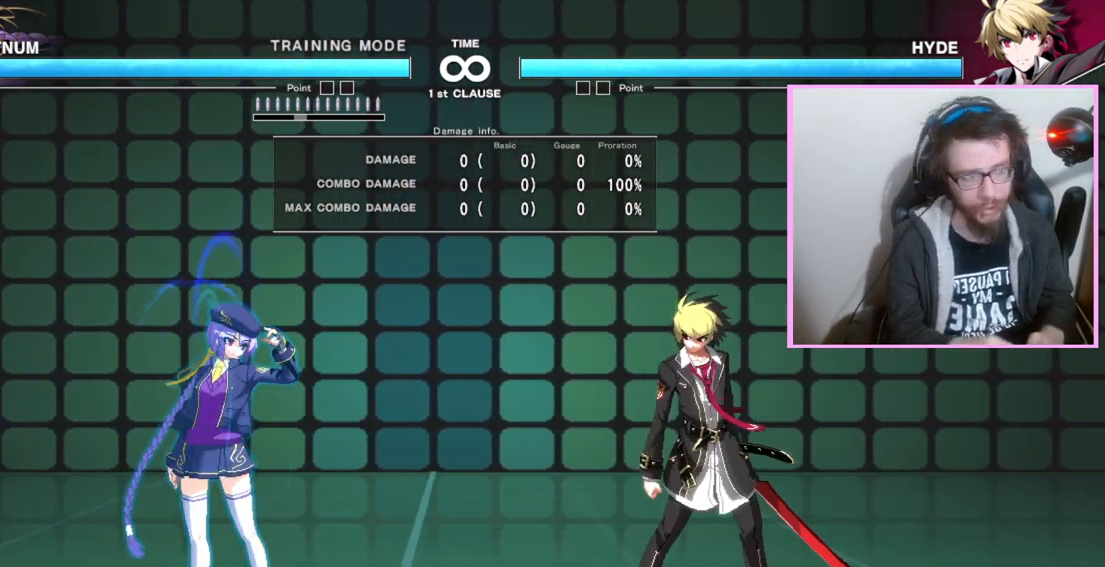
{"dt_ms": 500, "buttons": [], "events": []}
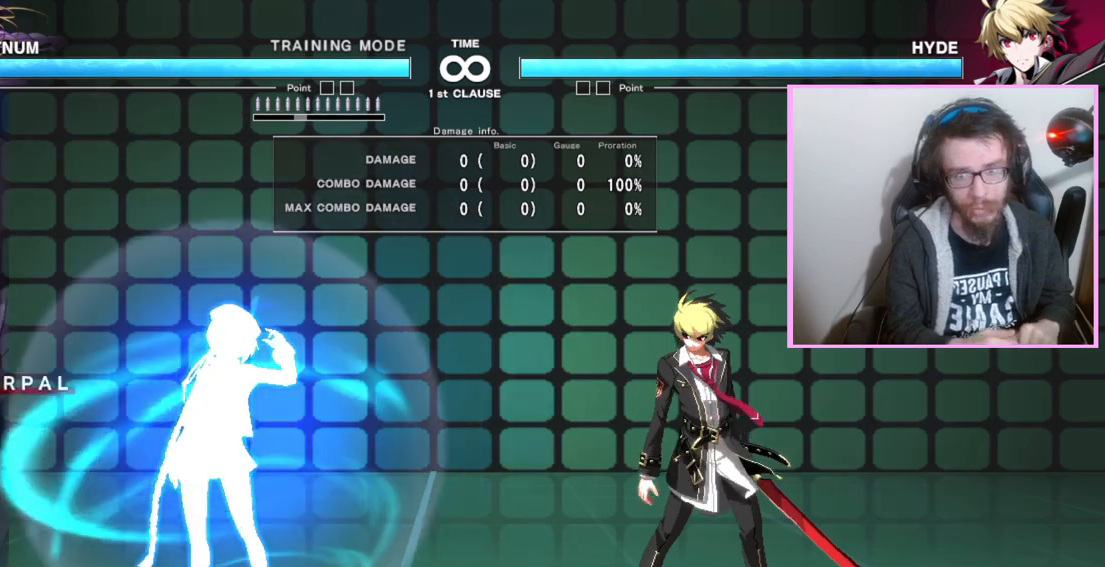
{"dt_ms": 500, "buttons": [], "events": []}
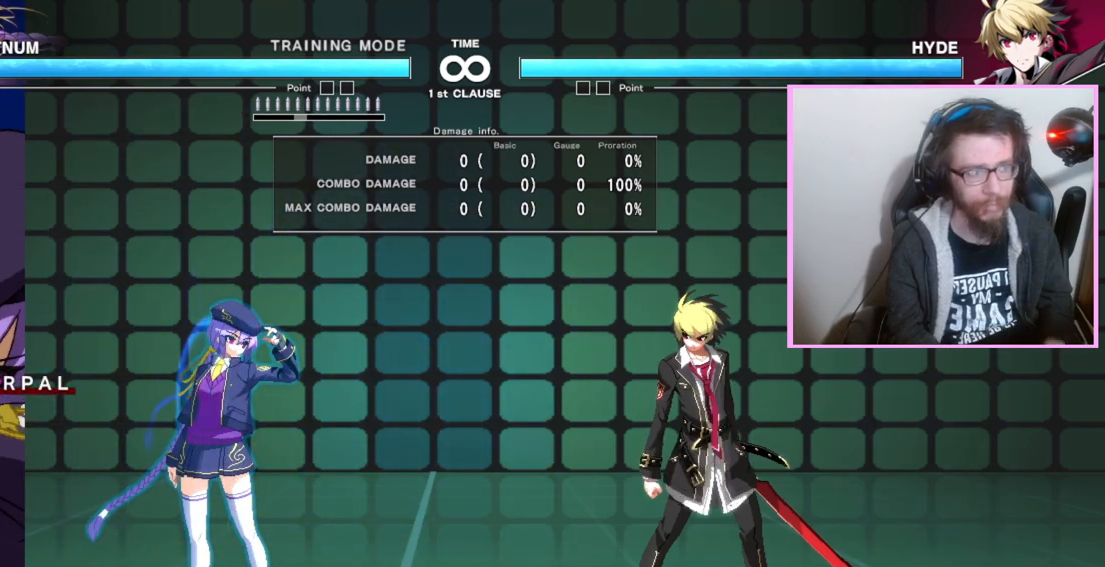
{"dt_ms": 1000, "buttons": []}